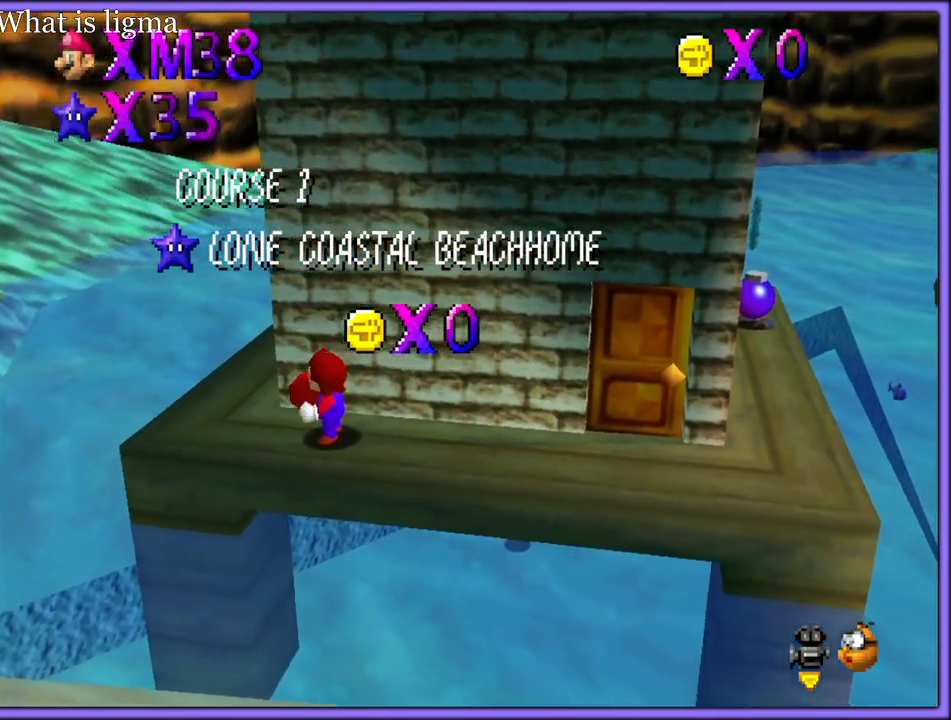
Gameplay with a controller (Nintendo layout); each line is a JSON object with the inputs held at the frame after it. "button_events" lists button changes between this image and that frame as [ms after this image, input, new state], when the widget could be followed in between (sticks are given only as held states). Not read: L1 L3 R3.
{"buttons": [], "left_stick": "right", "button_events": []}
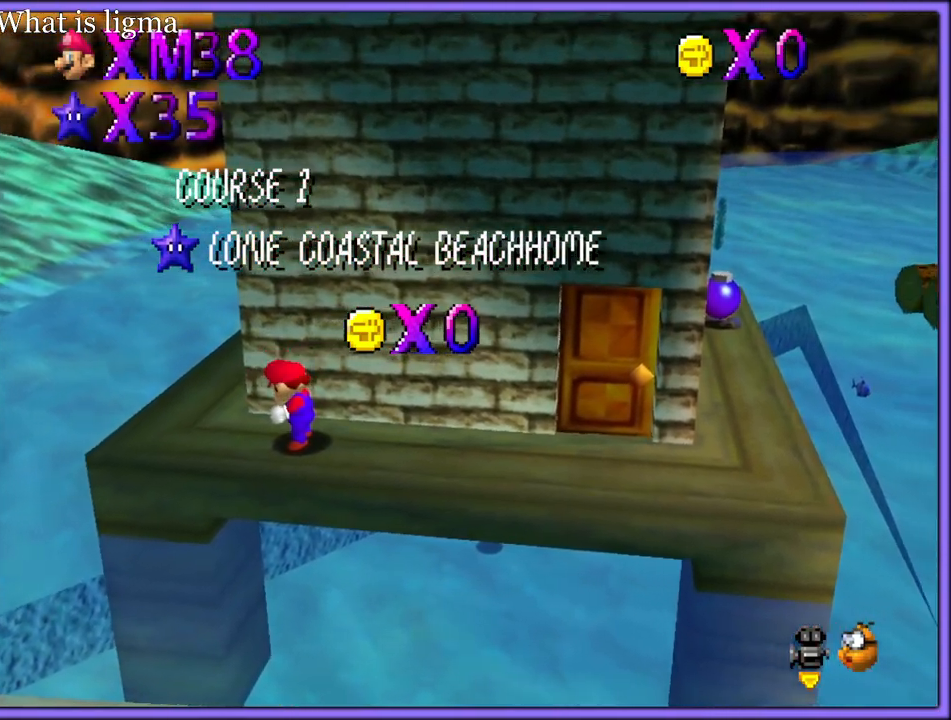
{"buttons": [], "left_stick": "center", "button_events": []}
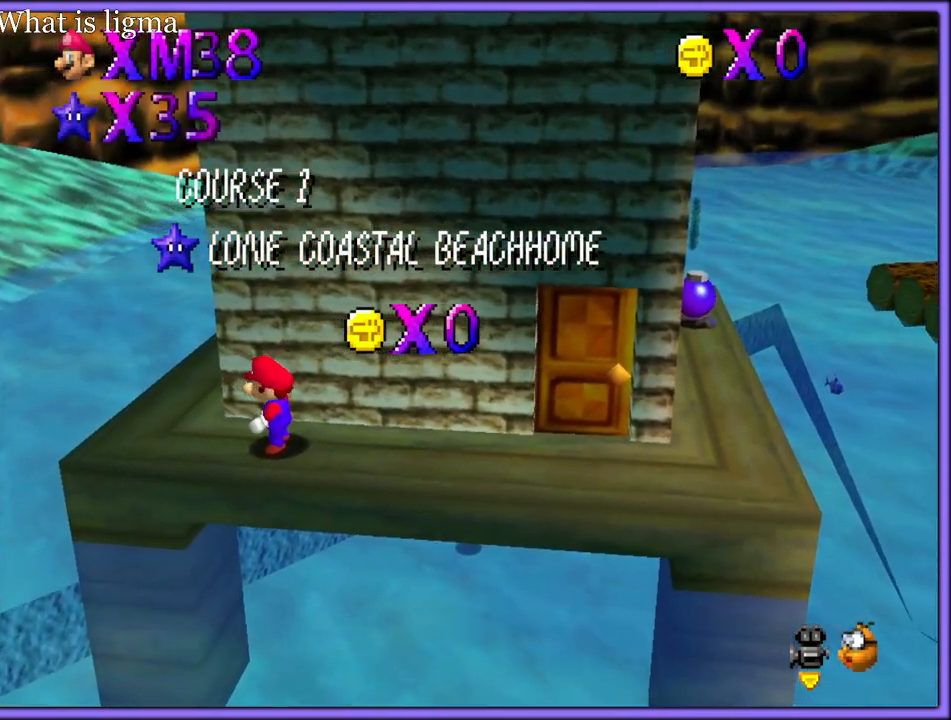
{"buttons": ["A"], "left_stick": "right", "button_events": [[450, "A", "down"]]}
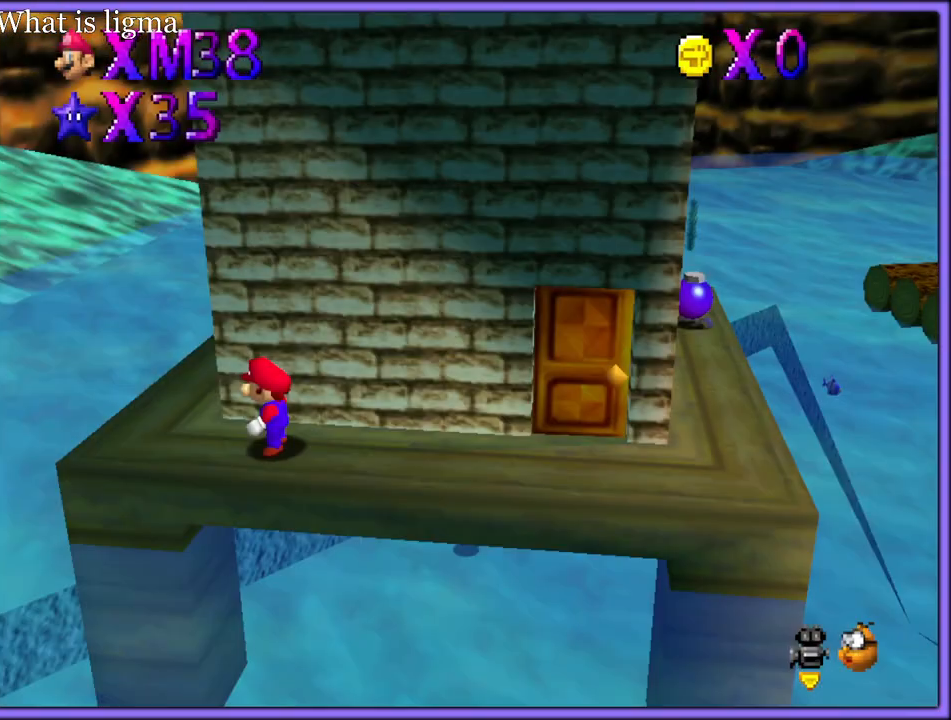
{"buttons": [], "left_stick": "right", "button_events": [[67, "A", "up"]]}
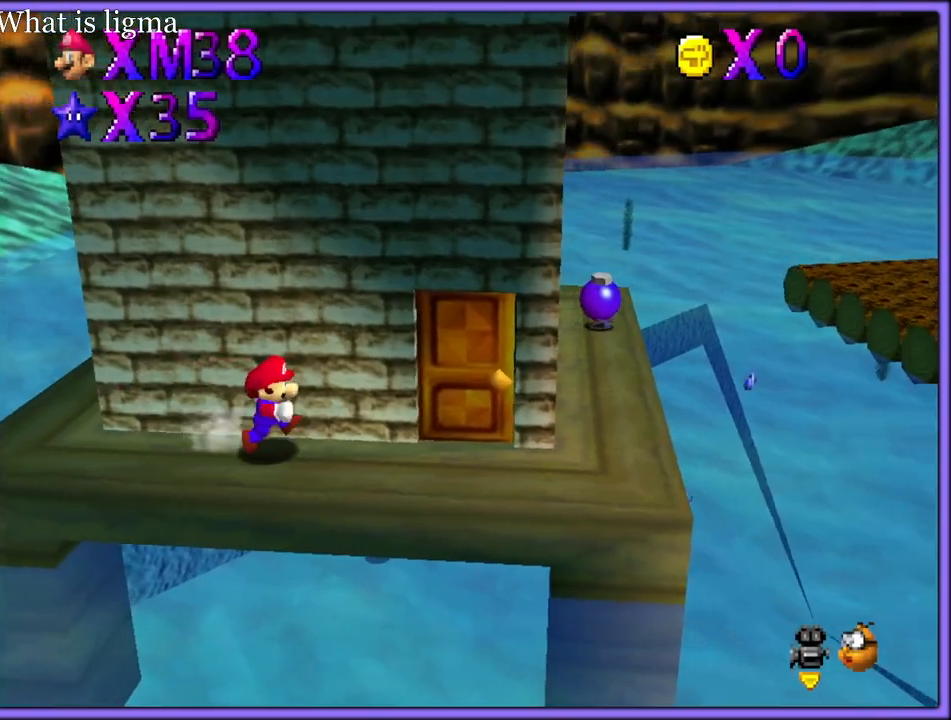
{"buttons": [], "left_stick": "up-right", "button_events": []}
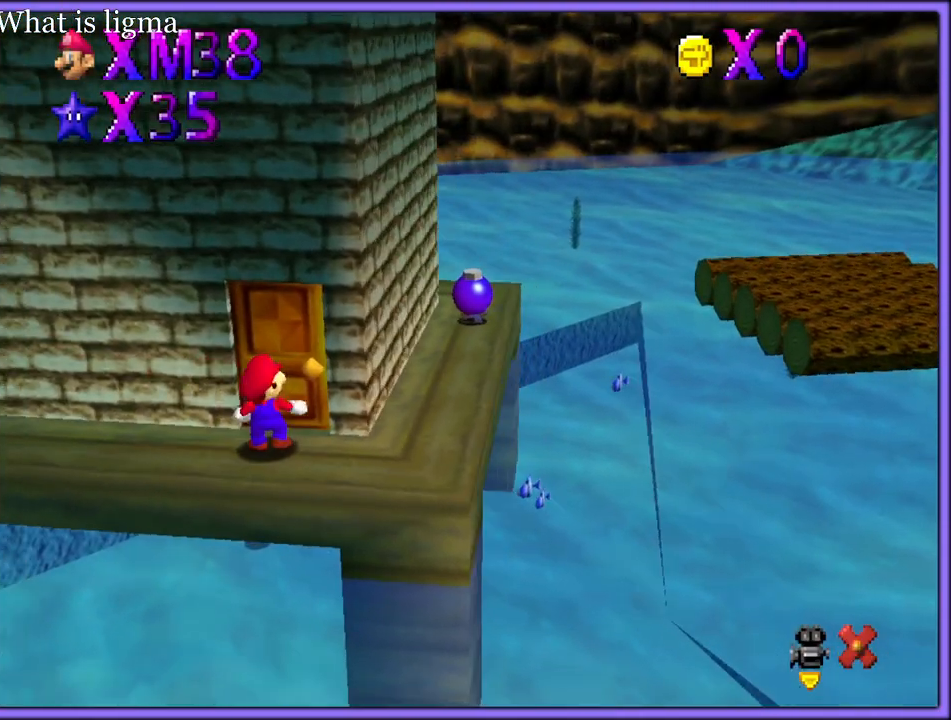
{"buttons": [], "left_stick": "up-left", "button_events": []}
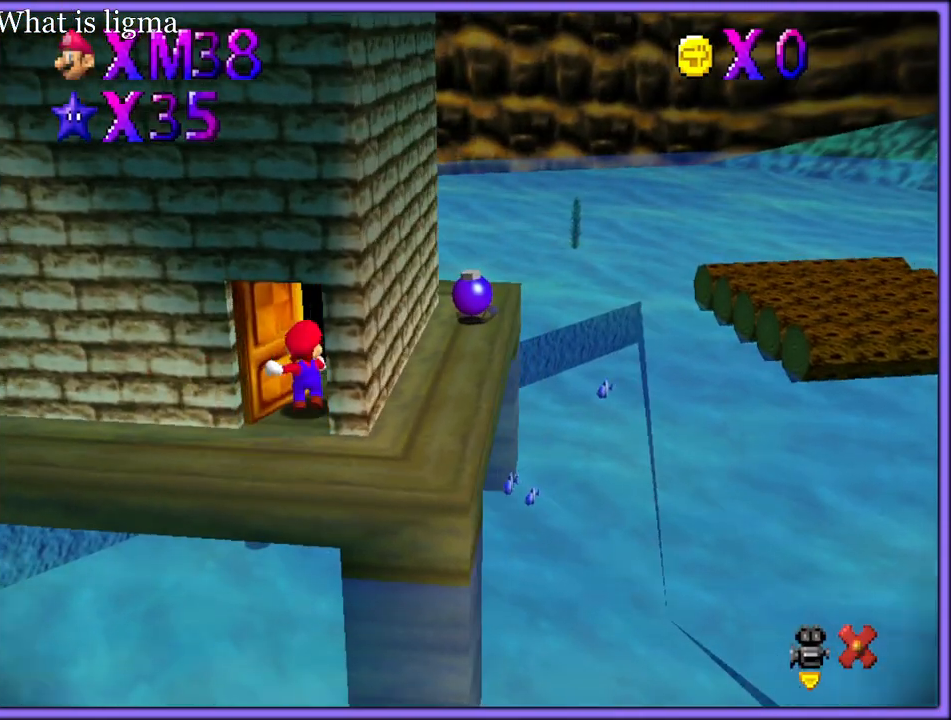
{"buttons": [], "left_stick": "center", "button_events": []}
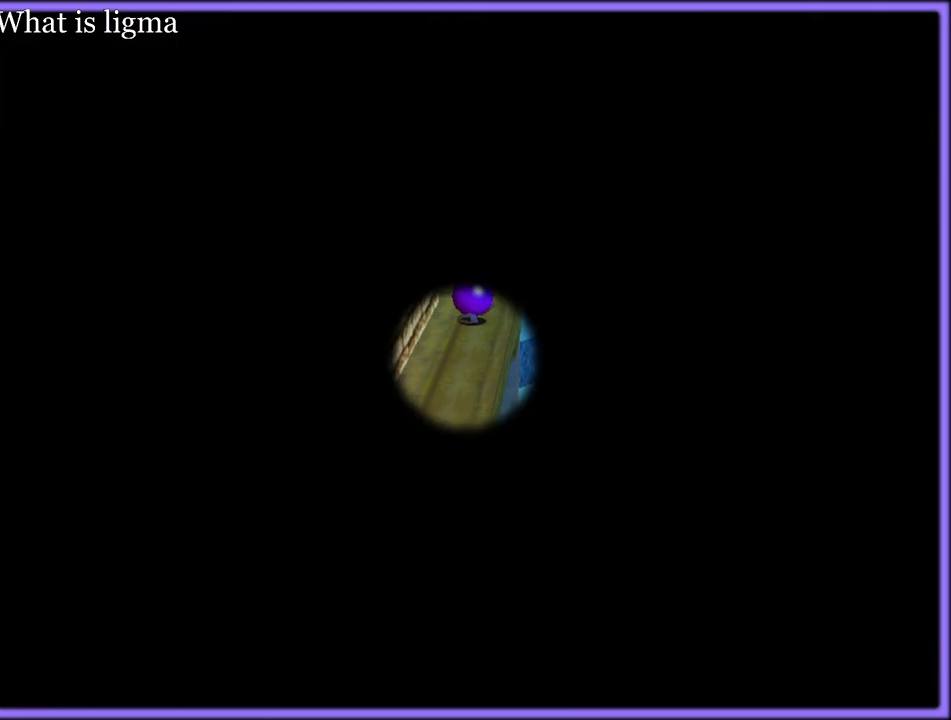
{"buttons": [], "left_stick": "center", "button_events": []}
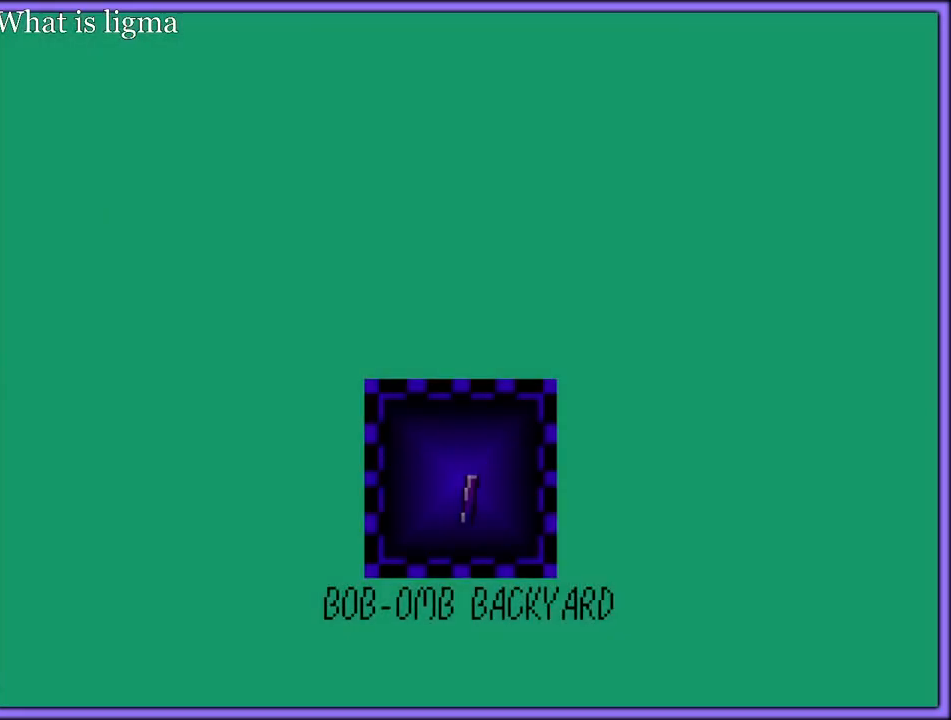
{"buttons": [], "left_stick": "center", "button_events": []}
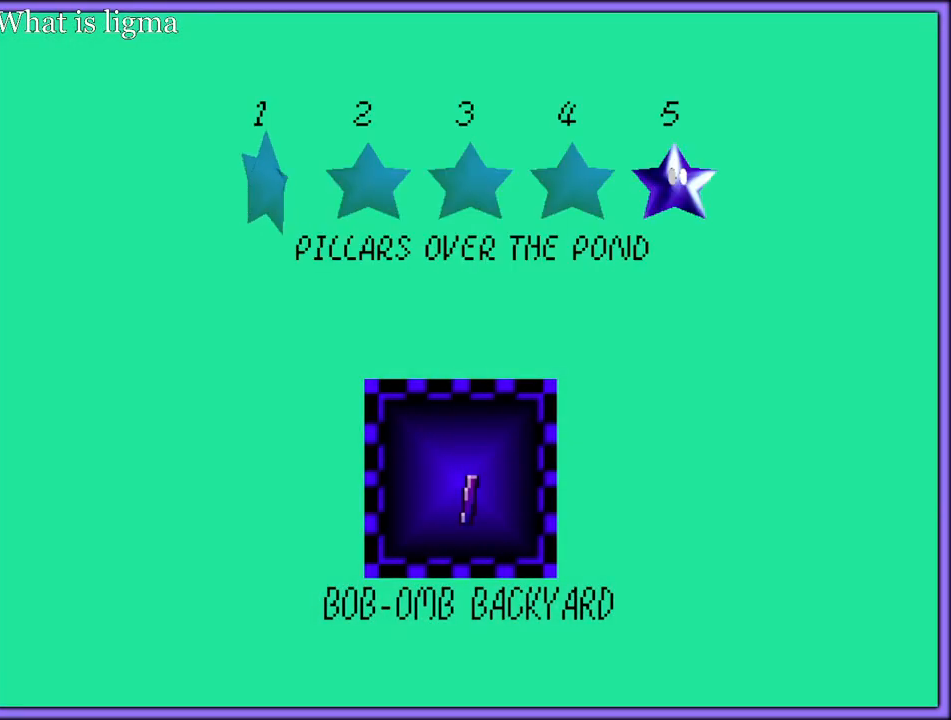
{"buttons": [], "left_stick": "center", "button_events": []}
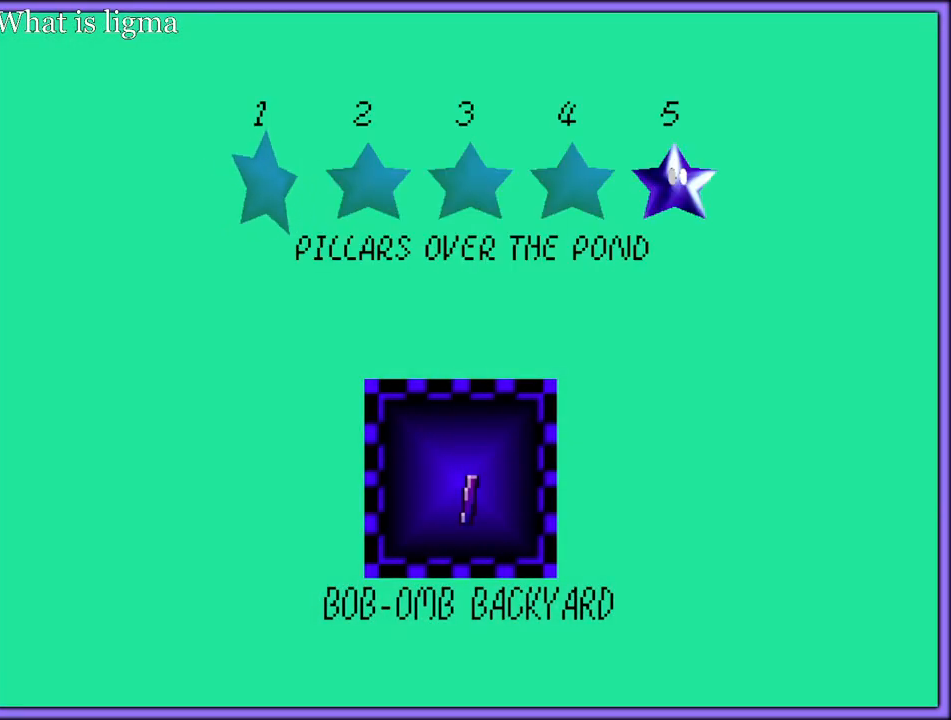
{"buttons": ["A"], "left_stick": "center", "button_events": [[450, "A", "down"]]}
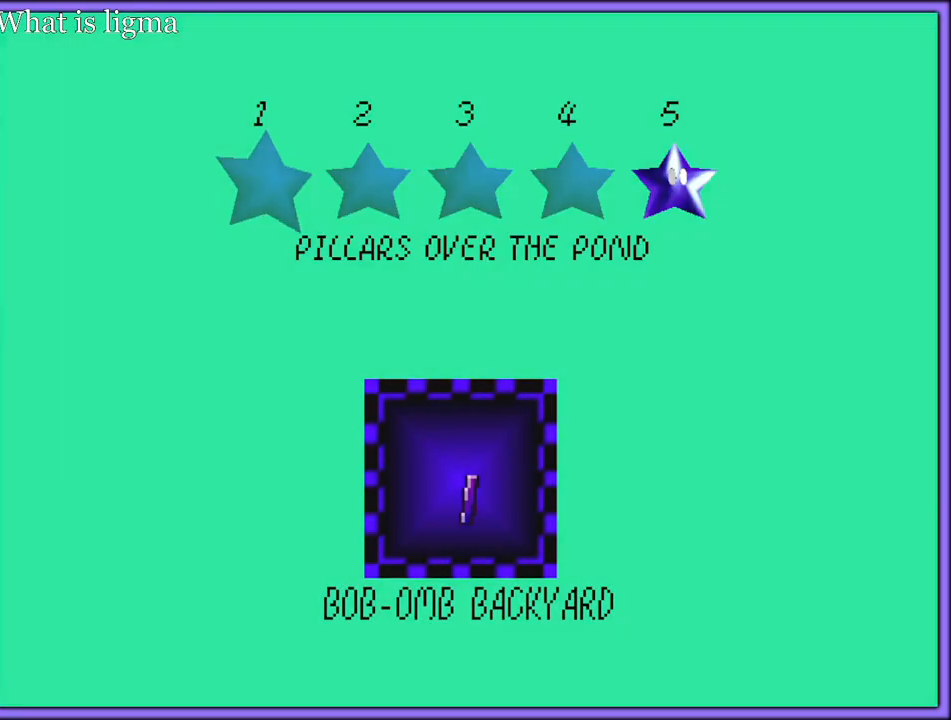
{"buttons": [], "left_stick": "center", "button_events": [[117, "A", "up"], [233, "A", "down"], [383, "A", "up"]]}
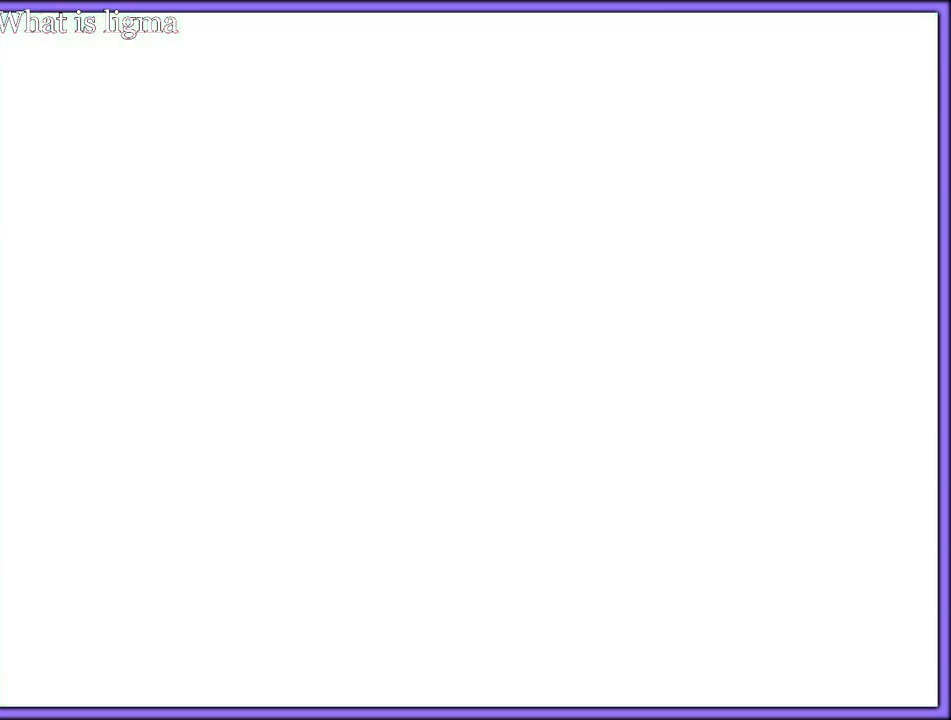
{"buttons": [], "left_stick": "up-left", "button_events": []}
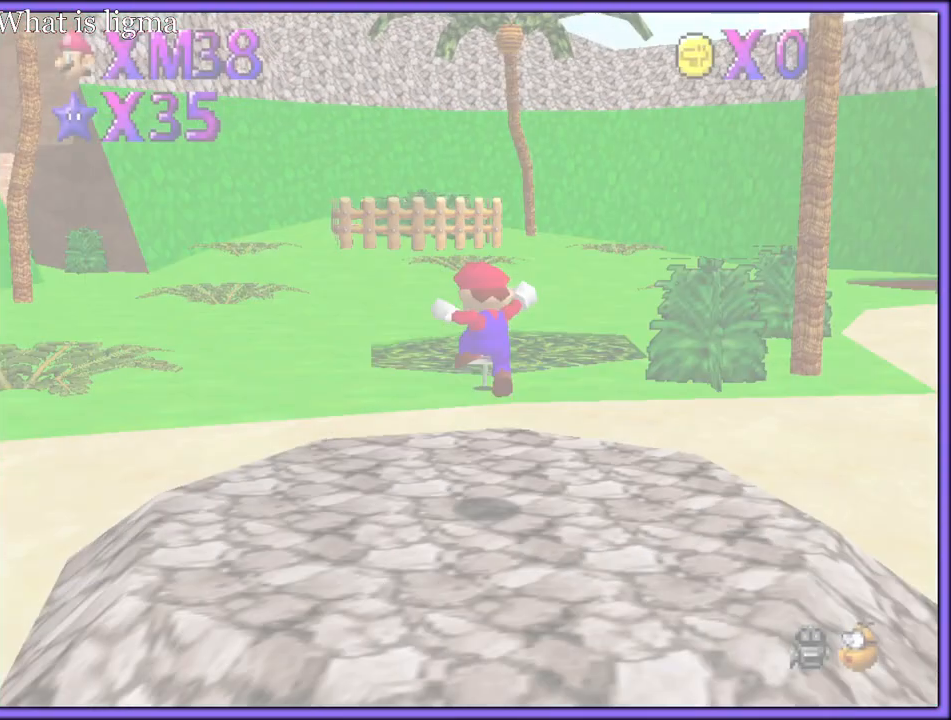
{"buttons": [], "left_stick": "up", "button_events": []}
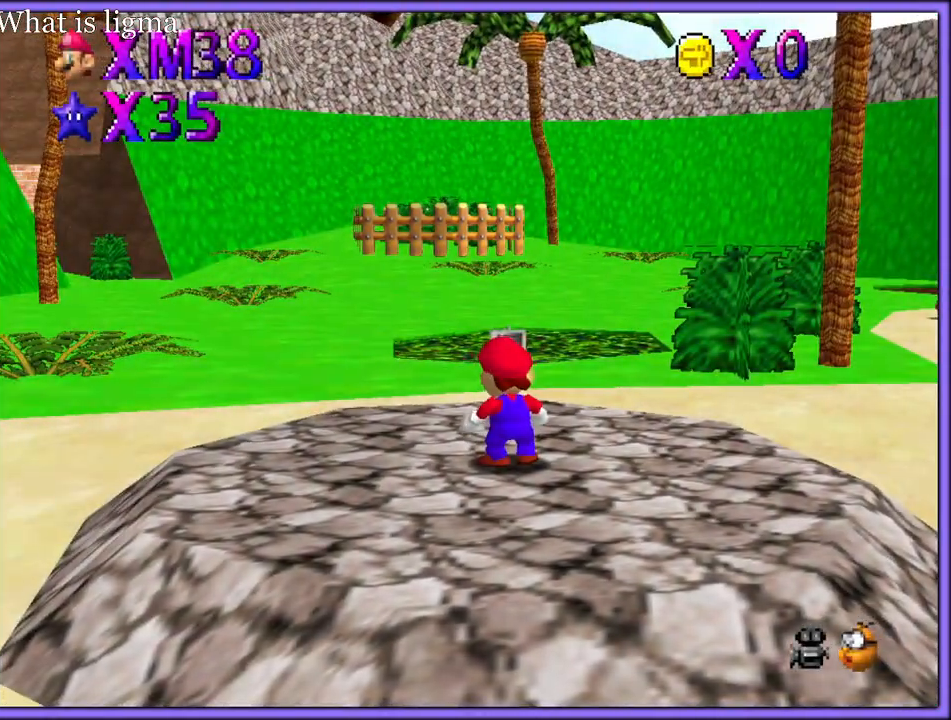
{"buttons": ["A"], "left_stick": "up", "button_events": [[467, "A", "down"]]}
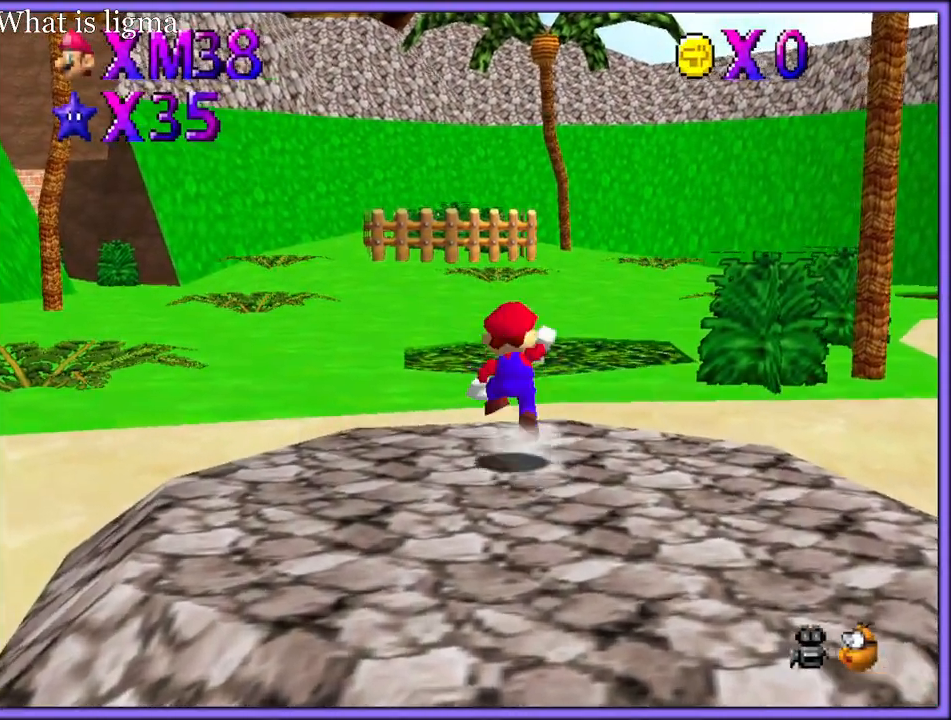
{"buttons": [], "left_stick": "up-right", "button_events": [[83, "A", "up"], [200, "C_DOWN", "down"], [200, "C_RIGHT", "down"], [283, "C_RIGHT", "up"], [333, "C_DOWN", "up"]]}
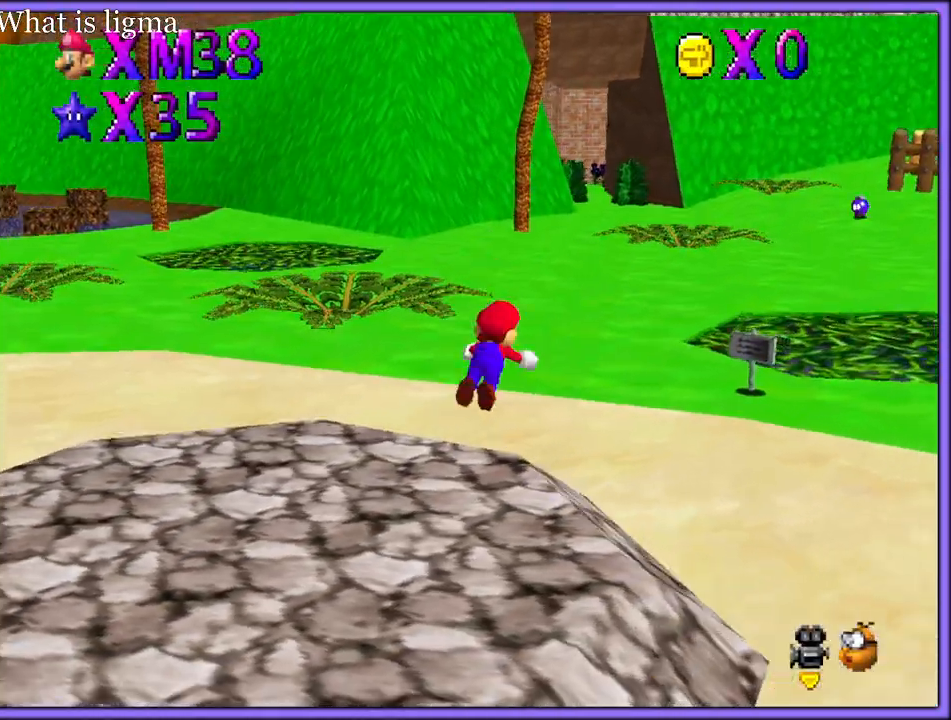
{"buttons": [], "left_stick": "up-right", "button_events": [[17, "B", "down"], [83, "A", "down"], [83, "B", "up"], [167, "B", "down"], [200, "A", "up"], [250, "B", "up"]]}
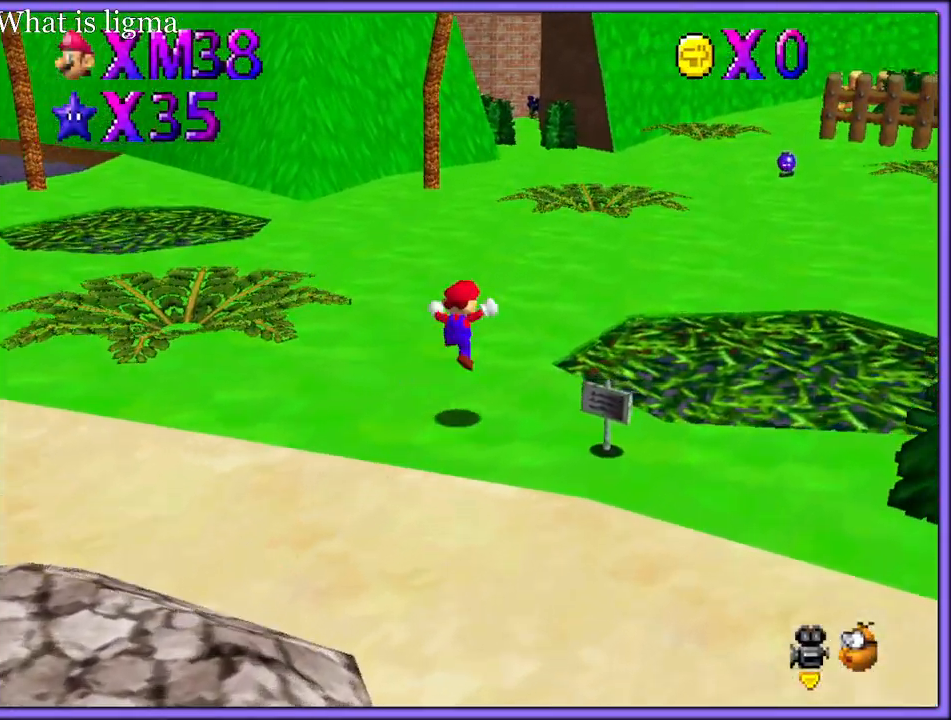
{"buttons": [], "left_stick": "up-right", "button_events": [[50, "C_LEFT", "down"], [183, "C_LEFT", "up"]]}
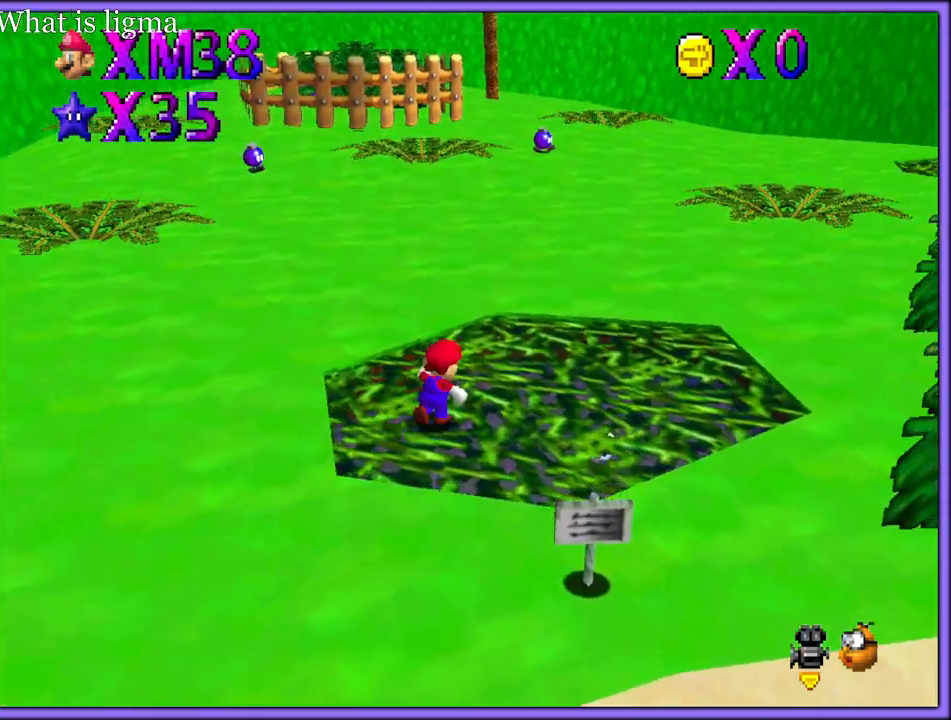
{"buttons": [], "left_stick": "up", "button_events": [[367, "B", "down"], [467, "B", "up"]]}
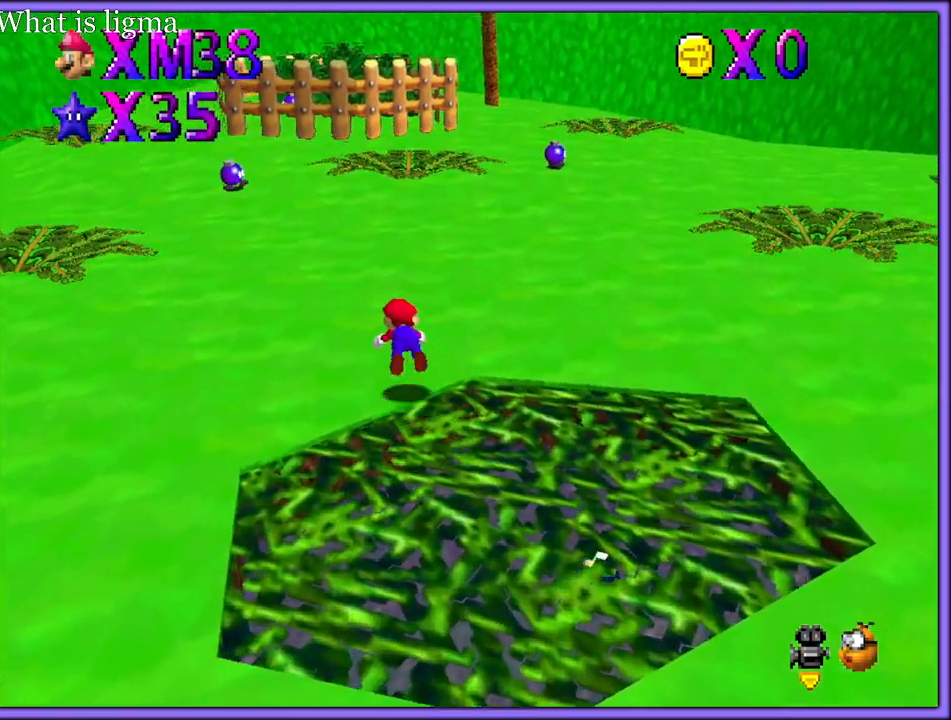
{"buttons": ["A"], "left_stick": "up", "button_events": [[233, "A", "down"], [250, "B", "down"], [267, "A", "up"], [333, "B", "up"], [483, "A", "down"]]}